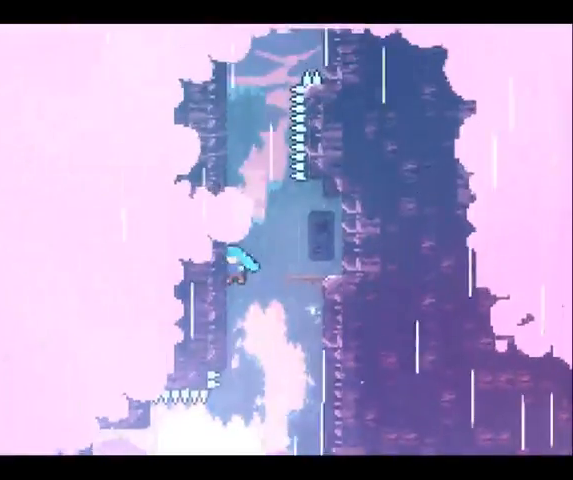
Gameplay with a controller (Xbox layout); each line is a JSON object with the inputs held at the frame after it. "button_events" lists button changes between this image and that frame as [ms after this image, input, new state], when the widget could be followed in between (sticks are given only as held states). Not read: L1 L3 R1 R3.
{"buttons": [], "left_stick": "center", "right_stick": "center", "button_events": [[67, "A", "down"], [233, "A", "up"]]}
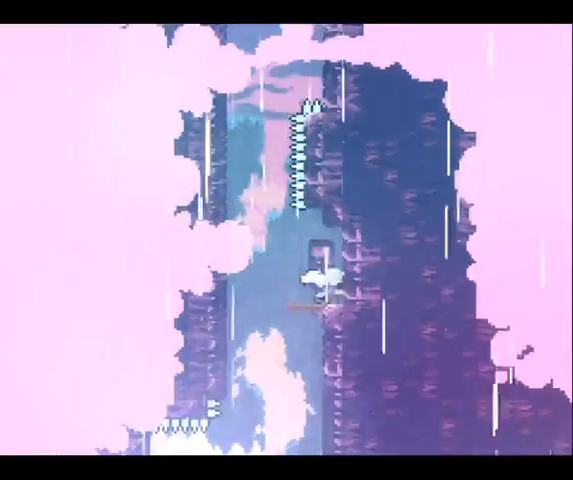
{"buttons": [], "left_stick": "left", "right_stick": "center", "button_events": []}
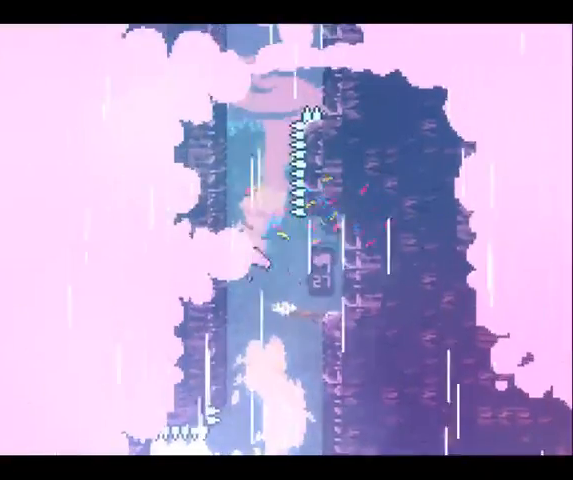
{"buttons": ["R2"], "left_stick": "up-left", "right_stick": "center", "button_events": [[67, "R2", "down"]]}
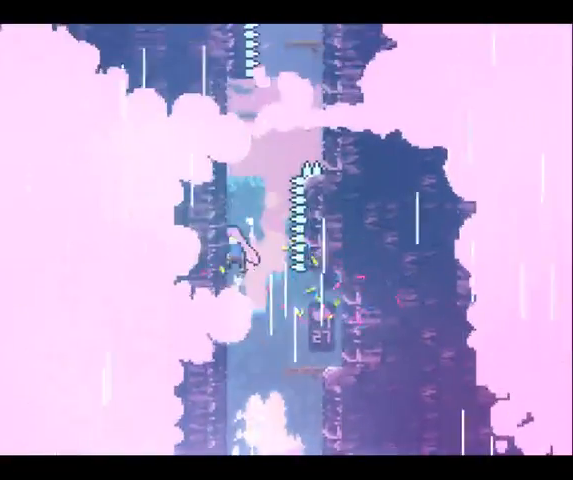
{"buttons": ["R2"], "left_stick": "up-left", "right_stick": "center", "button_events": []}
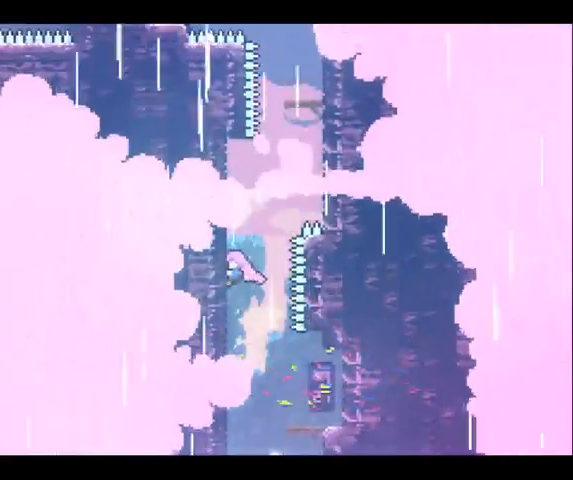
{"buttons": ["R2"], "left_stick": "up-left", "right_stick": "center", "button_events": []}
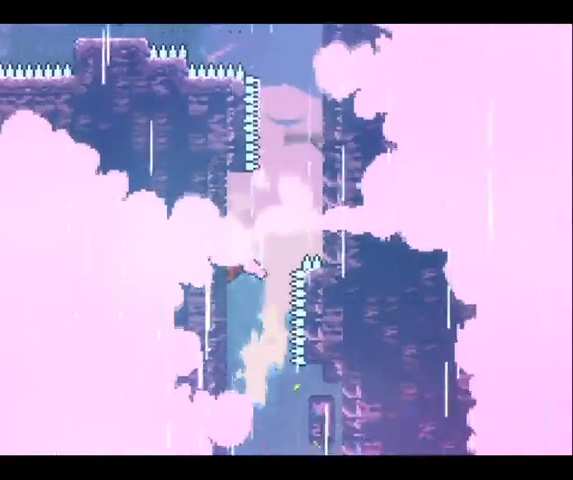
{"buttons": ["R2"], "left_stick": "up-right", "right_stick": "center", "button_events": []}
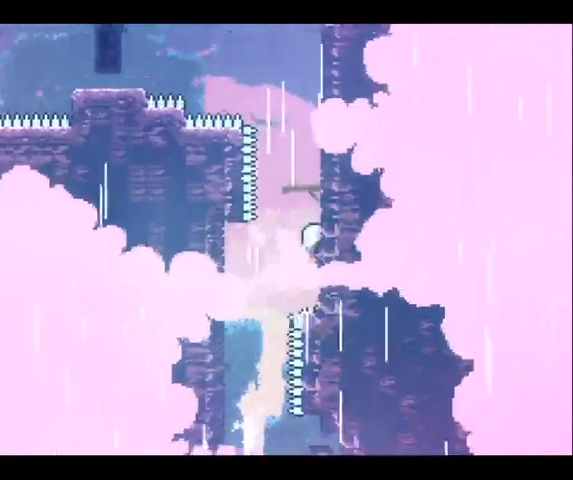
{"buttons": ["R2"], "left_stick": "up-right", "right_stick": "center", "button_events": []}
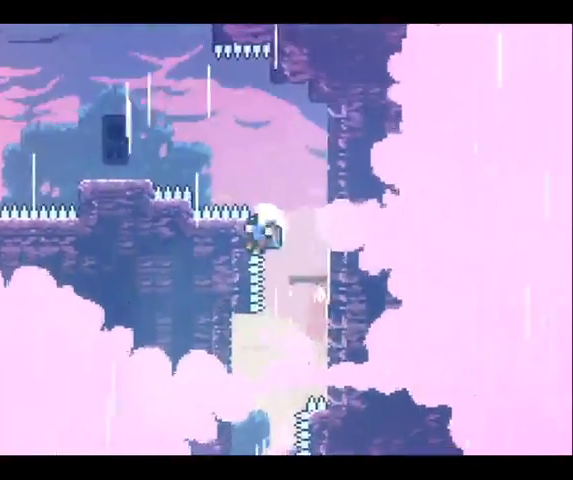
{"buttons": [], "left_stick": "center", "right_stick": "center", "button_events": [[400, "R2", "up"]]}
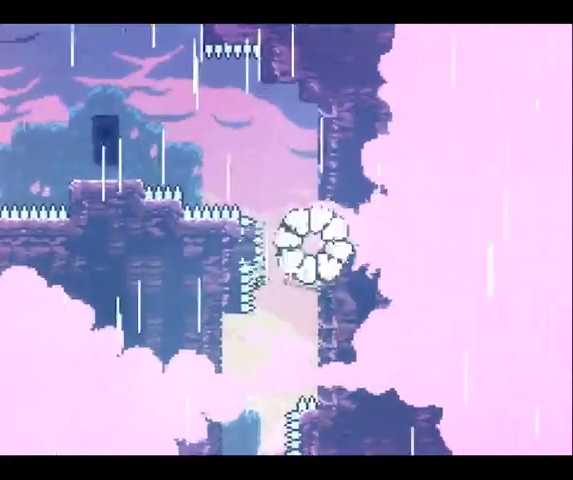
{"buttons": [], "left_stick": "center", "right_stick": "center", "button_events": []}
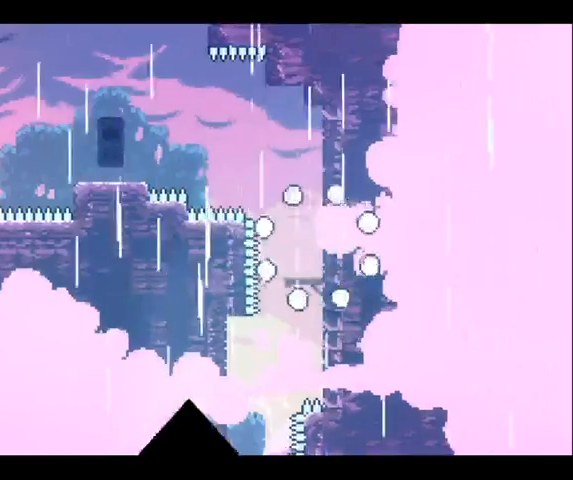
{"buttons": [], "left_stick": "center", "right_stick": "center", "button_events": []}
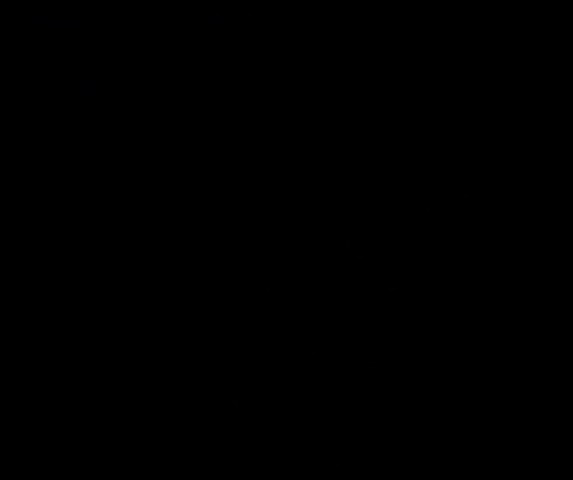
{"buttons": [], "left_stick": "center", "right_stick": "center", "button_events": []}
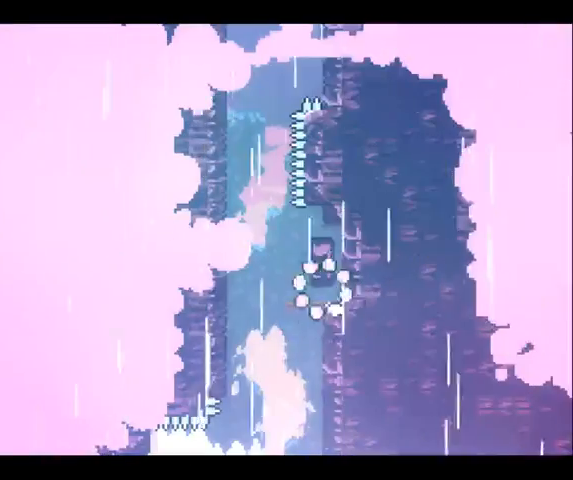
{"buttons": [], "left_stick": "left", "right_stick": "center", "button_events": []}
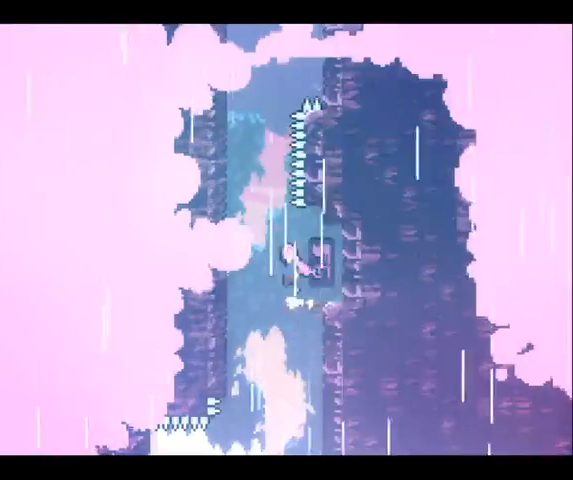
{"buttons": ["R2"], "left_stick": "up-left", "right_stick": "center", "button_events": [[33, "A", "down"], [133, "A", "up"], [233, "R2", "down"]]}
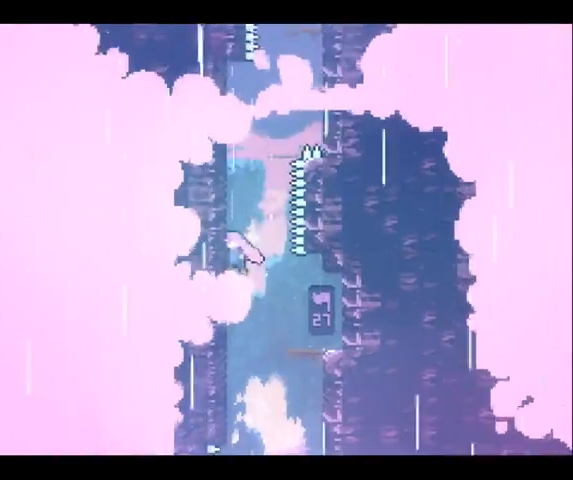
{"buttons": ["R2"], "left_stick": "up-left", "right_stick": "center", "button_events": [[67, "A", "down"], [200, "A", "up"]]}
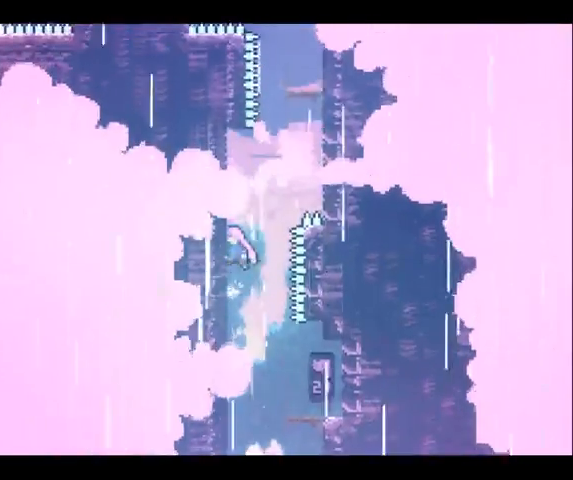
{"buttons": ["R2"], "left_stick": "up-left", "right_stick": "center", "button_events": []}
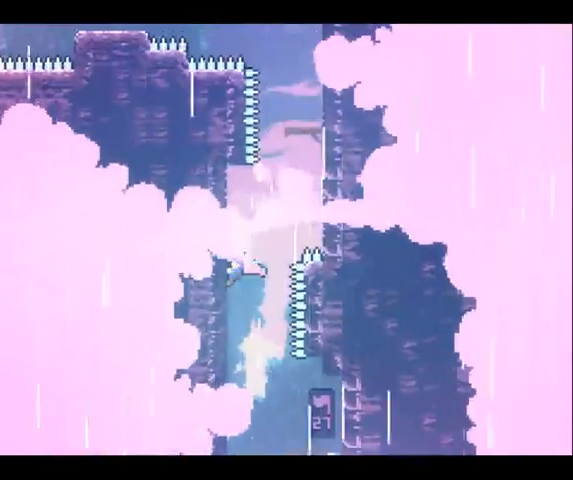
{"buttons": ["R2"], "left_stick": "up-right", "right_stick": "center", "button_events": [[233, "X", "down"], [333, "X", "up"]]}
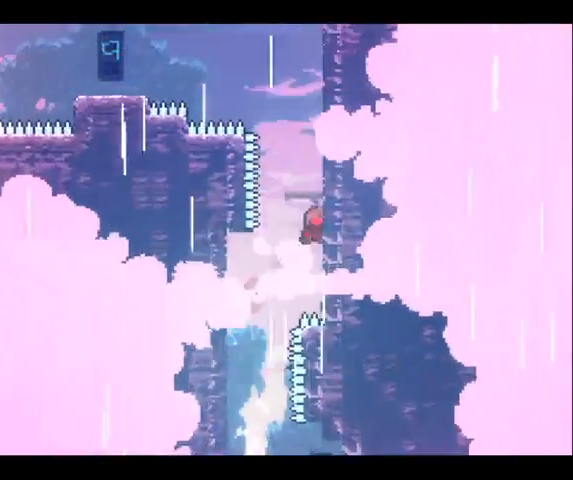
{"buttons": ["R2"], "left_stick": "center", "right_stick": "center", "button_events": [[67, "X", "down"], [200, "X", "up"]]}
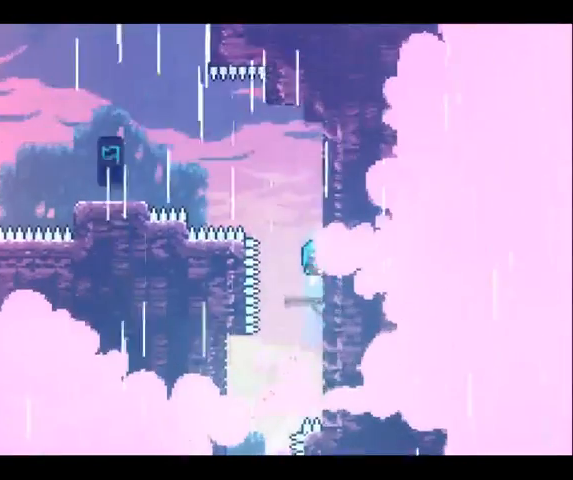
{"buttons": [], "left_stick": "up-right", "right_stick": "center", "button_events": [[33, "R2", "up"]]}
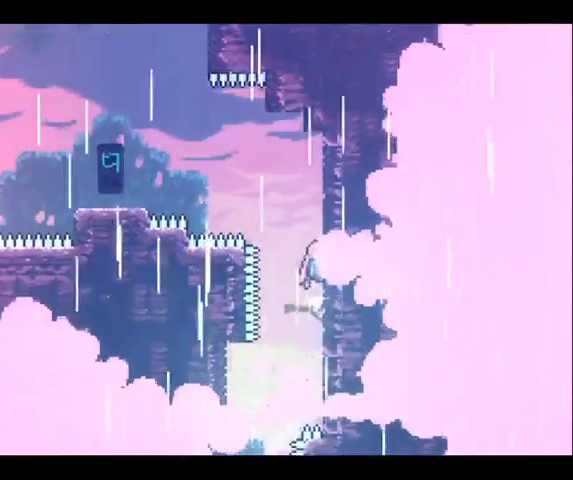
{"buttons": [], "left_stick": "up-left", "right_stick": "center", "button_events": []}
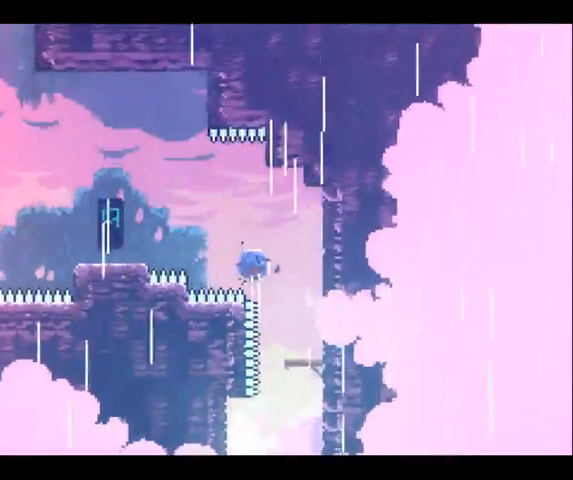
{"buttons": [], "left_stick": "center", "right_stick": "center", "button_events": []}
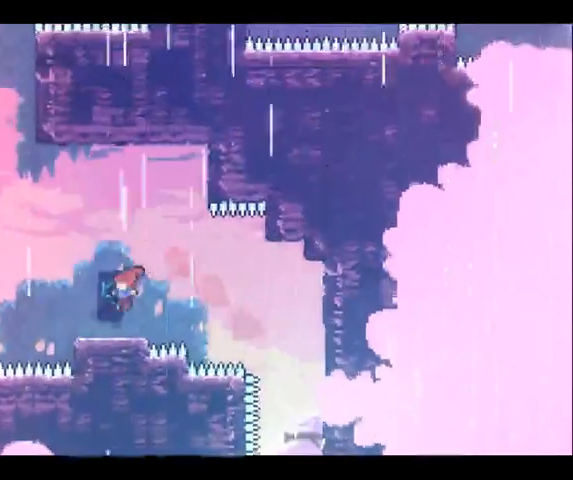
{"buttons": [], "left_stick": "up-left", "right_stick": "center", "button_events": []}
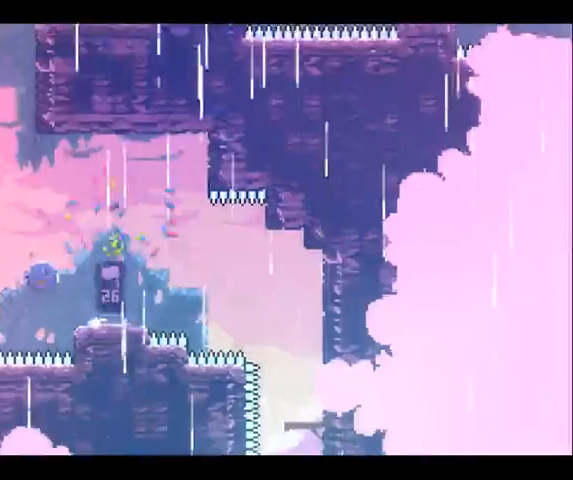
{"buttons": ["R2"], "left_stick": "up-left", "right_stick": "center", "button_events": [[467, "R2", "down"]]}
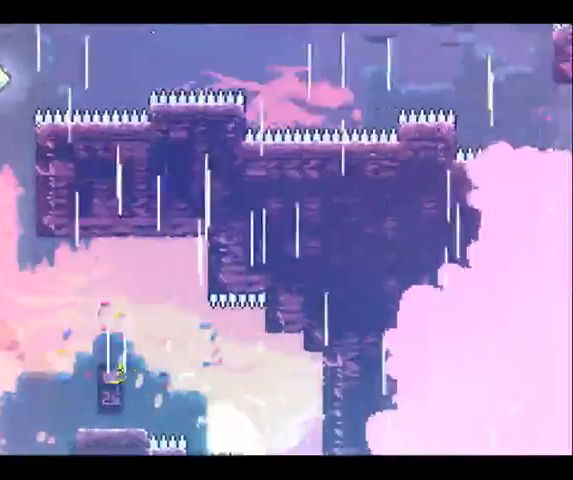
{"buttons": ["R2"], "left_stick": "up-right", "right_stick": "center", "button_events": []}
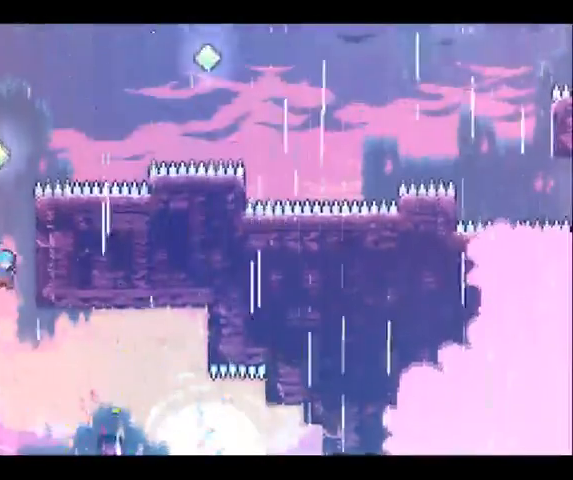
{"buttons": ["R2"], "left_stick": "up-left", "right_stick": "center", "button_events": []}
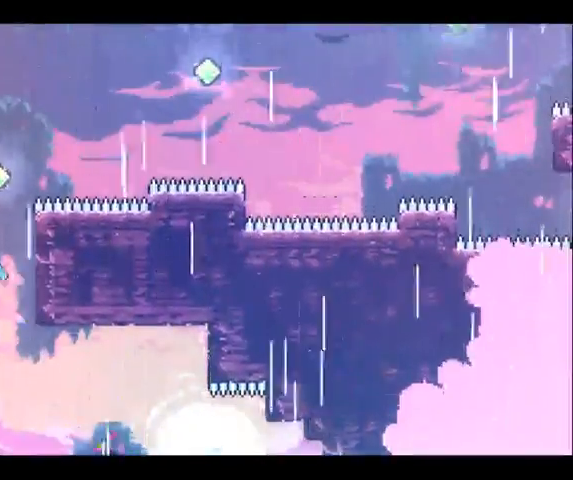
{"buttons": ["R2"], "left_stick": "up", "right_stick": "center", "button_events": []}
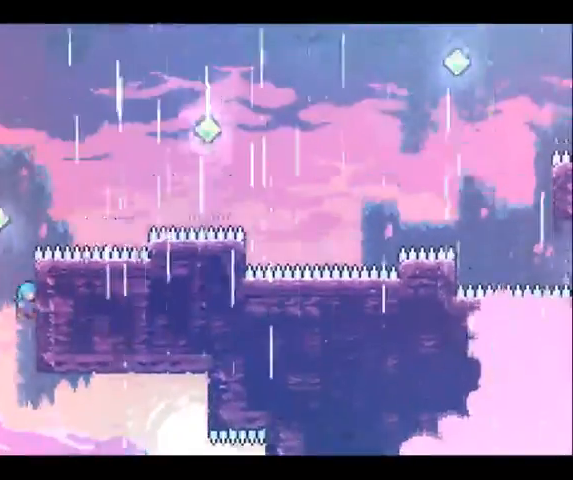
{"buttons": ["R2"], "left_stick": "up-left", "right_stick": "center", "button_events": []}
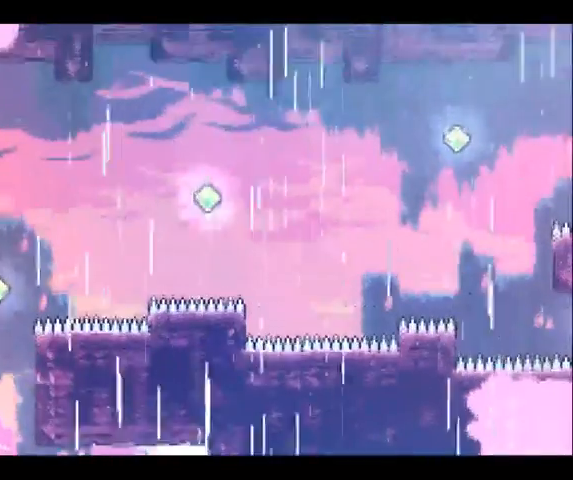
{"buttons": ["R2"], "left_stick": "up-left", "right_stick": "center", "button_events": []}
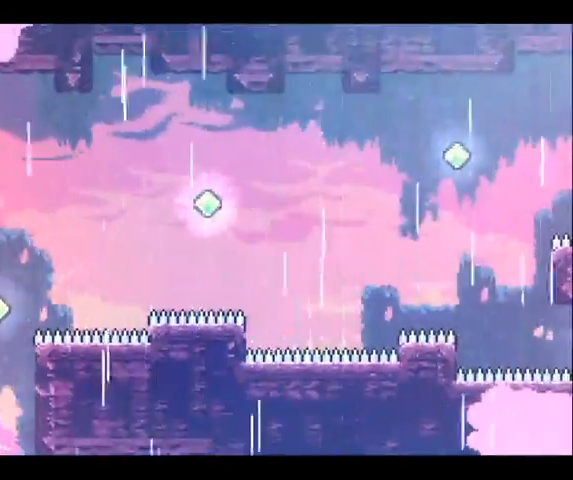
{"buttons": ["R2"], "left_stick": "up-left", "right_stick": "center", "button_events": []}